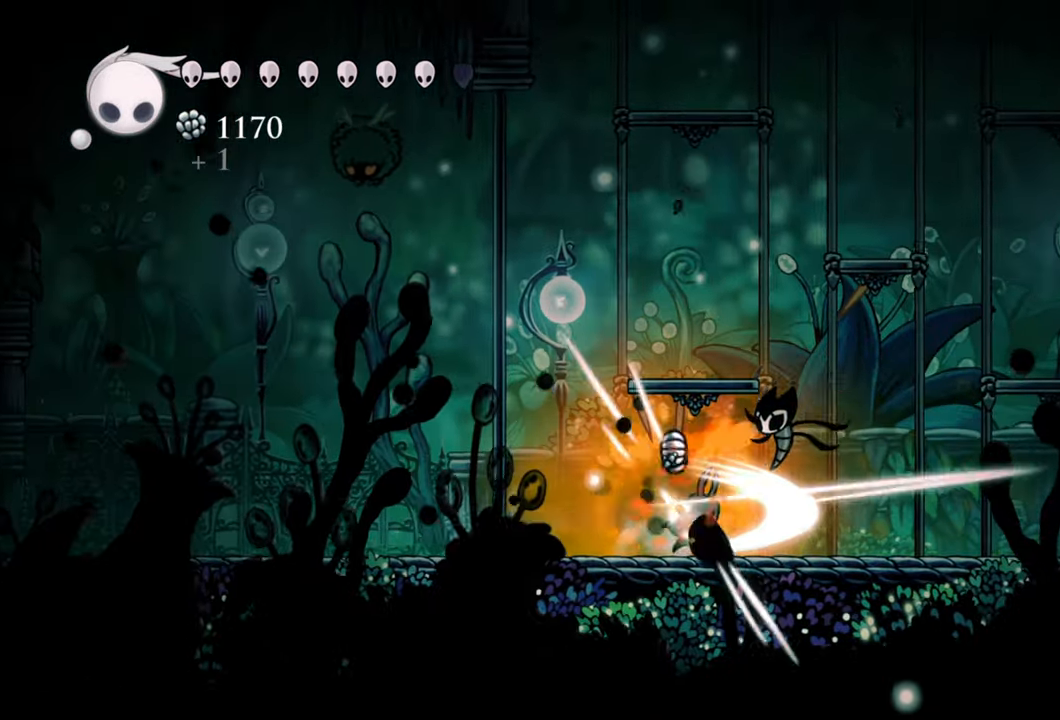
Gameplay with a controller (Xbox layout); each line is a JSON object with the inputs held at the frame after it. "events" lists button and stick changes between this image and that frame as [ms after this image, input, new state], when the widget could be followed in between. Not read: left_stick.
{"buttons": ["DPAD_LEFT"], "right_stick": "center", "events": [[420, "DPAD_LEFT", "down"]]}
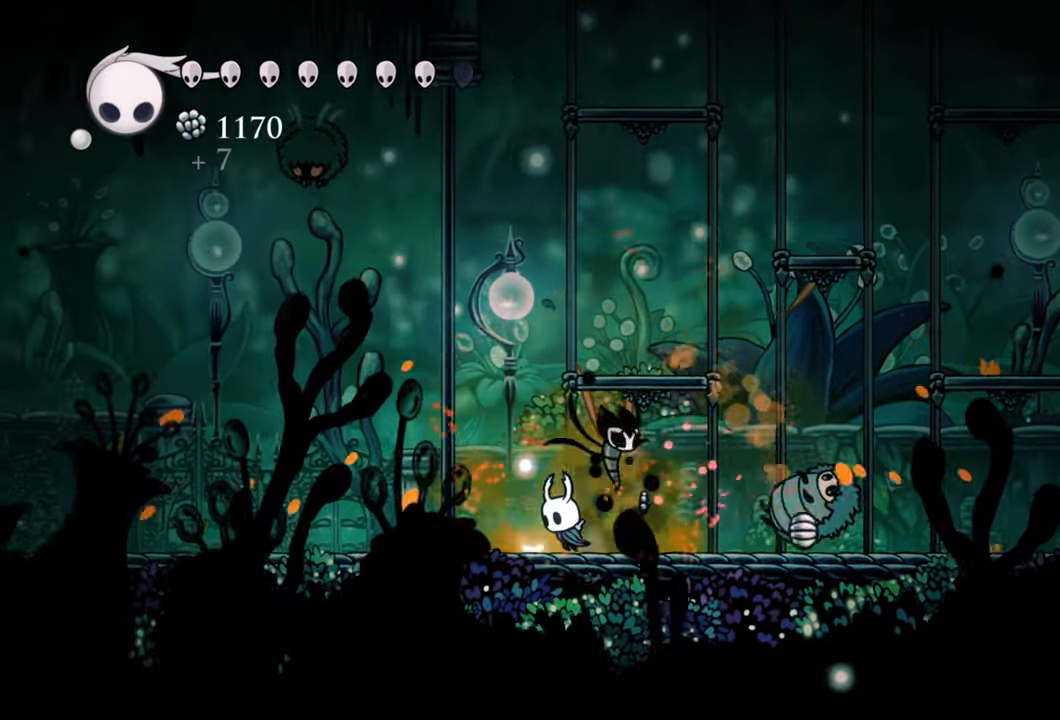
{"buttons": ["B"], "right_stick": "center", "events": [[220, "DPAD_LEFT", "up"], [460, "B", "down"]]}
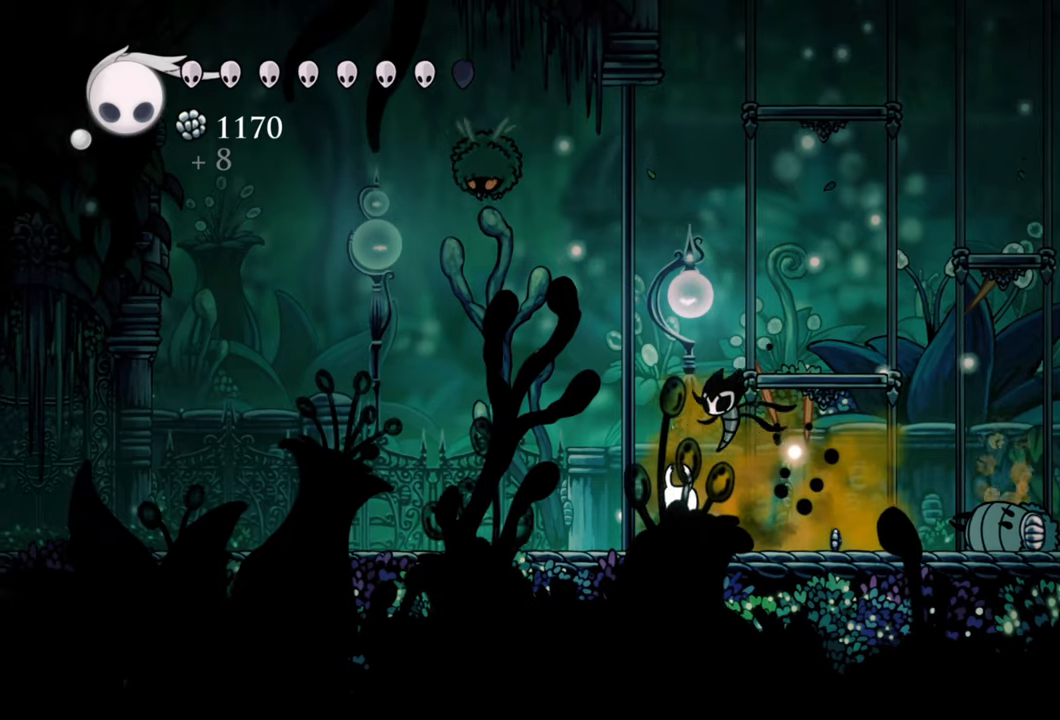
{"buttons": ["B"], "right_stick": "center", "events": []}
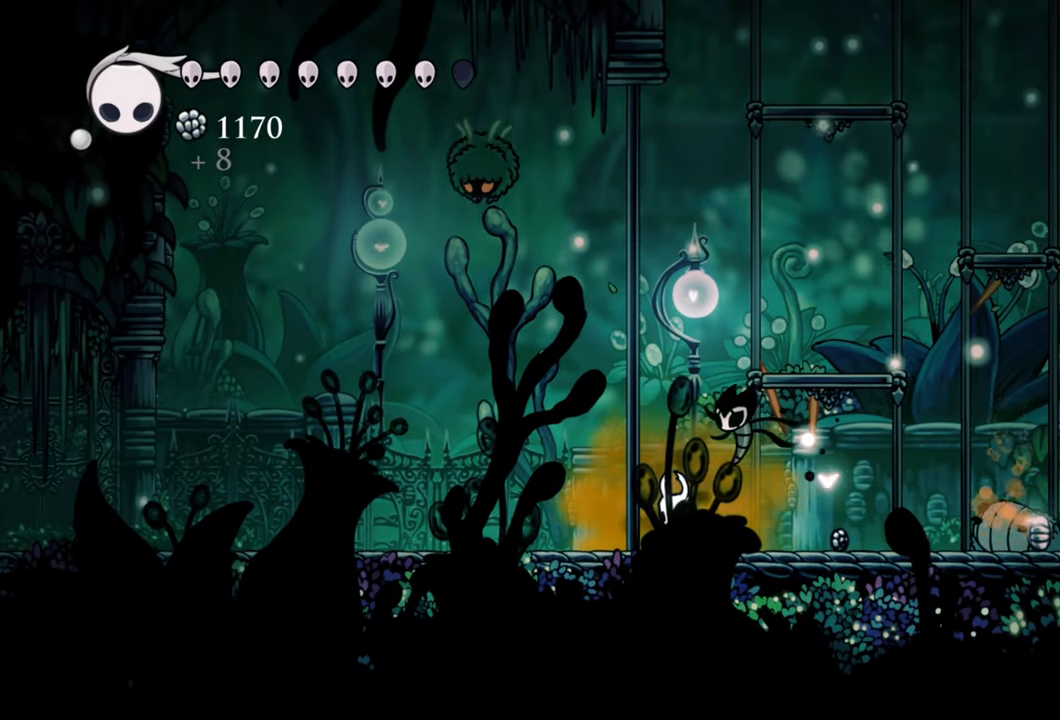
{"buttons": ["B"], "right_stick": "center", "events": []}
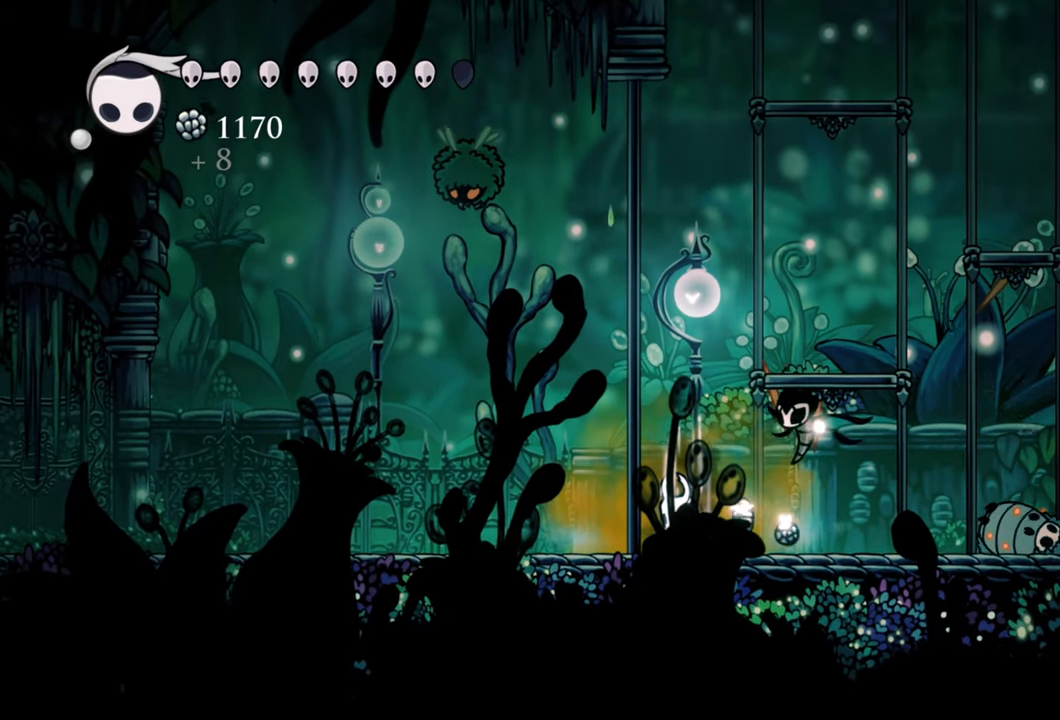
{"buttons": ["B"], "right_stick": "center", "events": []}
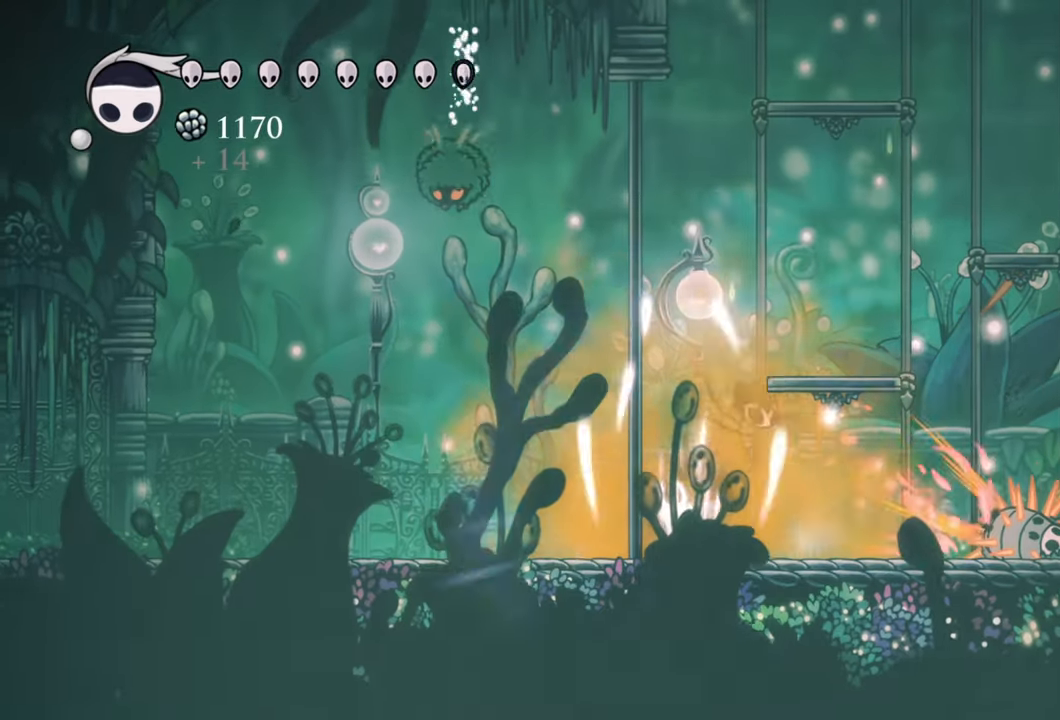
{"buttons": ["DPAD_LEFT"], "right_stick": "center", "events": [[340, "B", "up"], [440, "DPAD_LEFT", "down"]]}
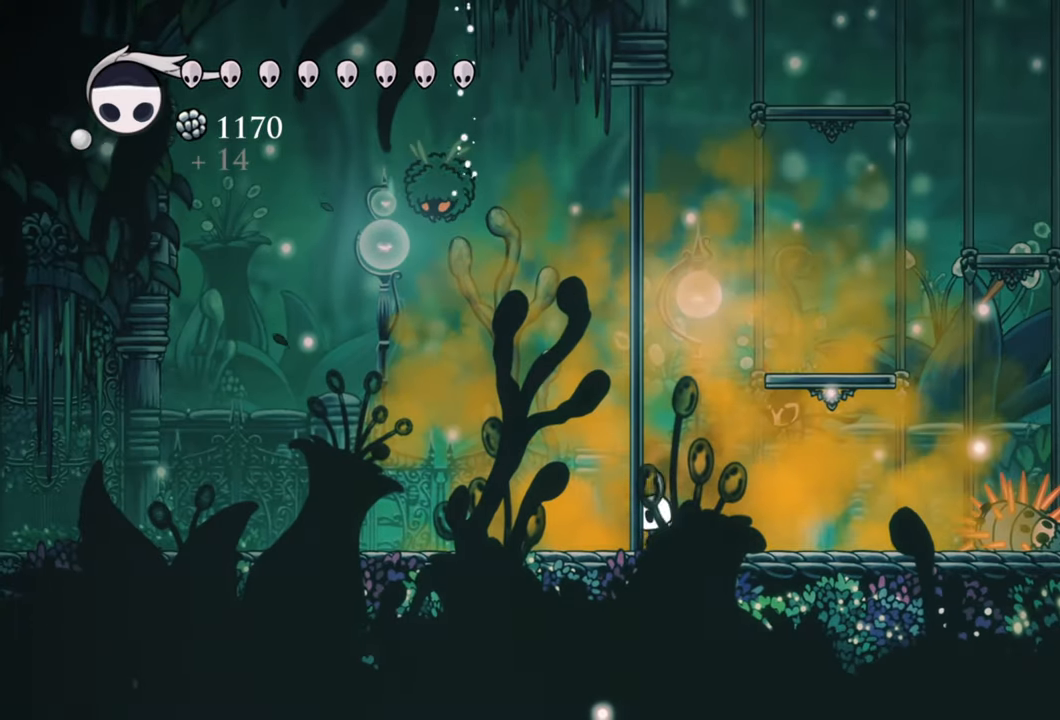
{"buttons": ["A", "DPAD_UP", "DPAD_LEFT"], "right_stick": "center", "events": [[280, "A", "down"], [380, "DPAD_UP", "down"]]}
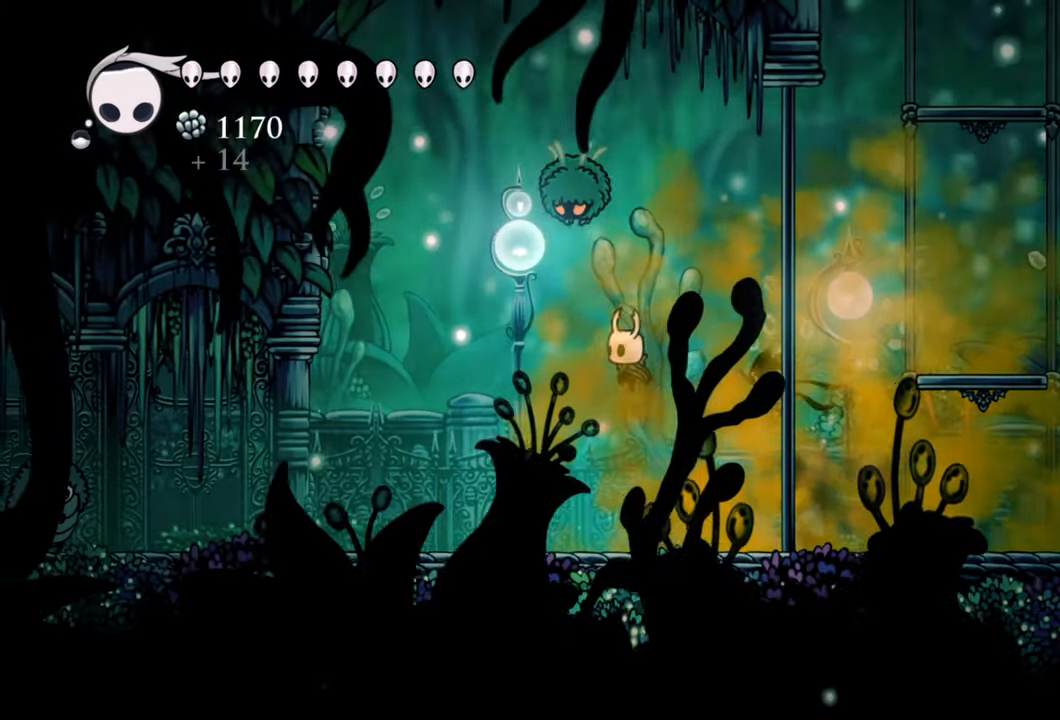
{"buttons": [], "right_stick": "center", "events": [[160, "X", "down"], [220, "A", "up"], [260, "DPAD_LEFT", "up"], [300, "X", "up"], [320, "DPAD_UP", "up"]]}
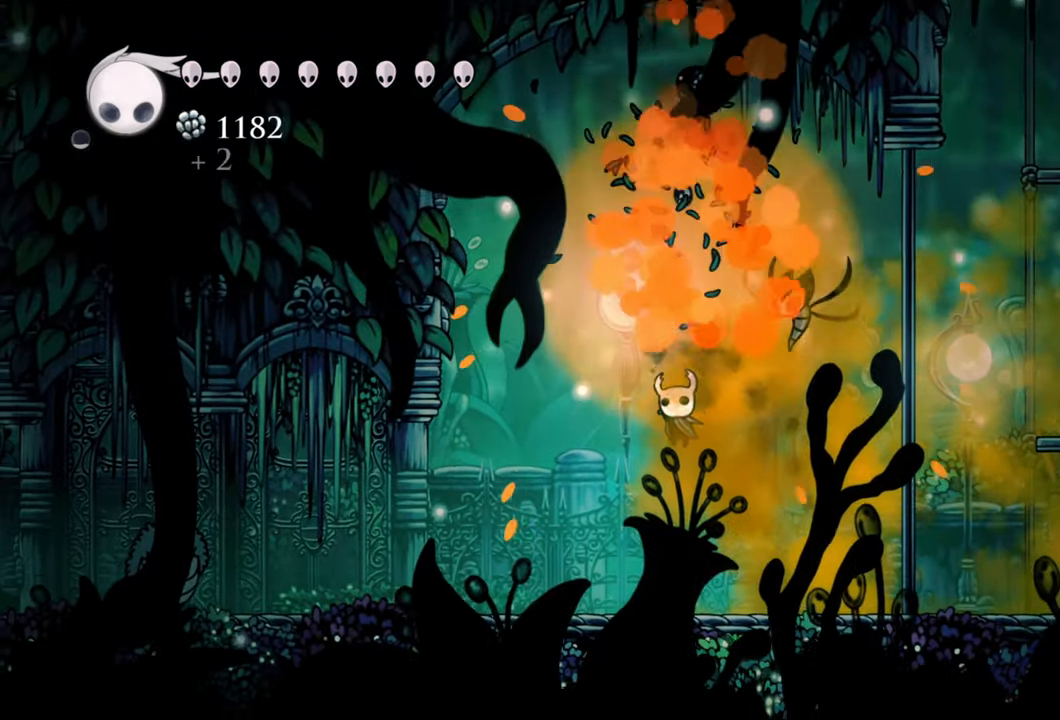
{"buttons": [], "right_stick": "center", "events": []}
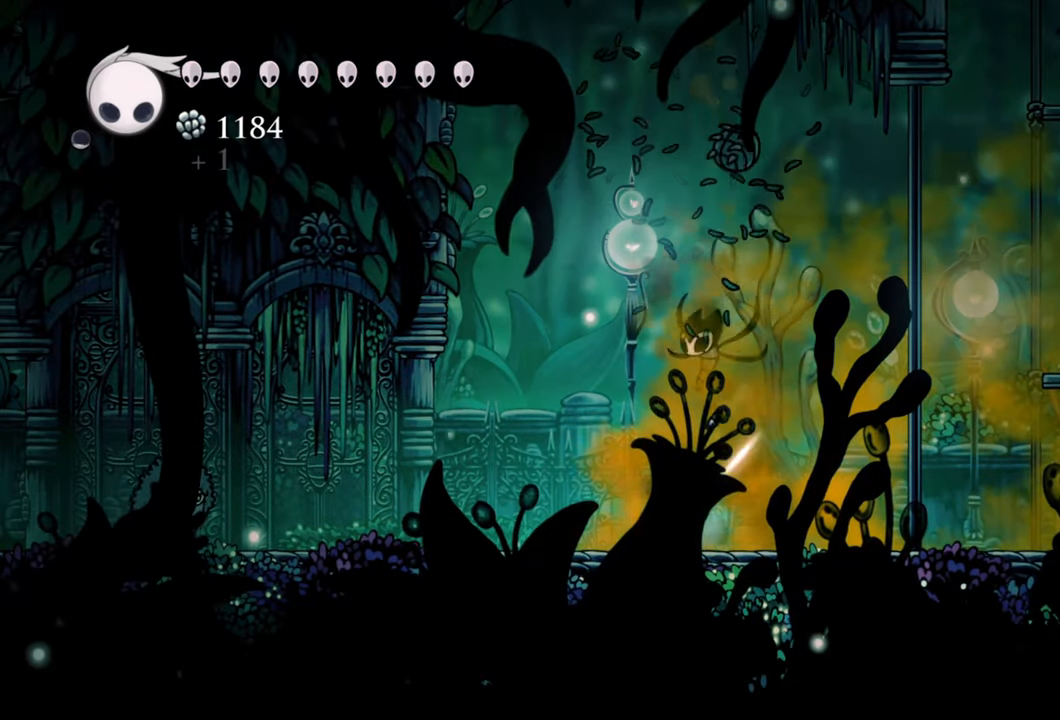
{"buttons": [], "right_stick": "center", "events": []}
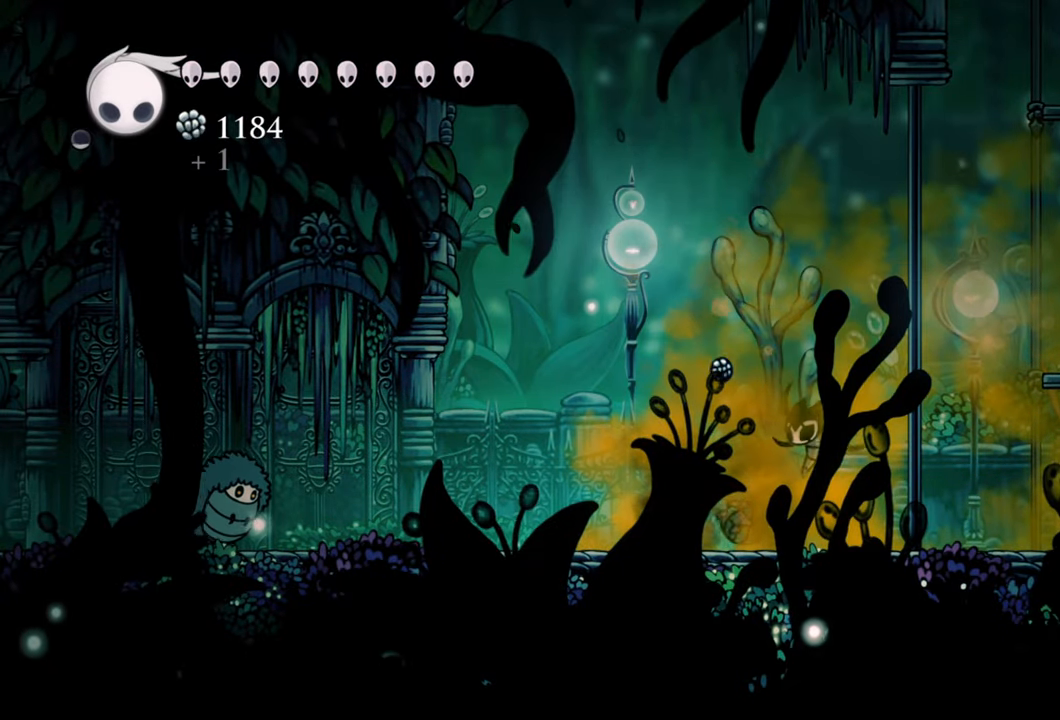
{"buttons": [], "right_stick": "center", "events": []}
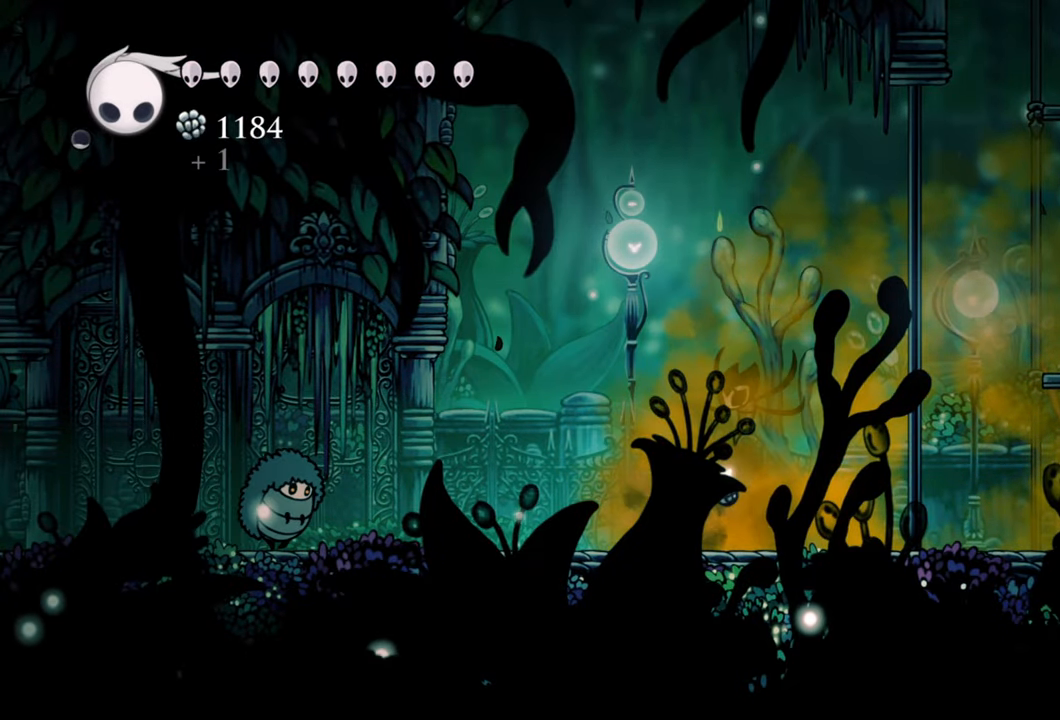
{"buttons": [], "right_stick": "center", "events": []}
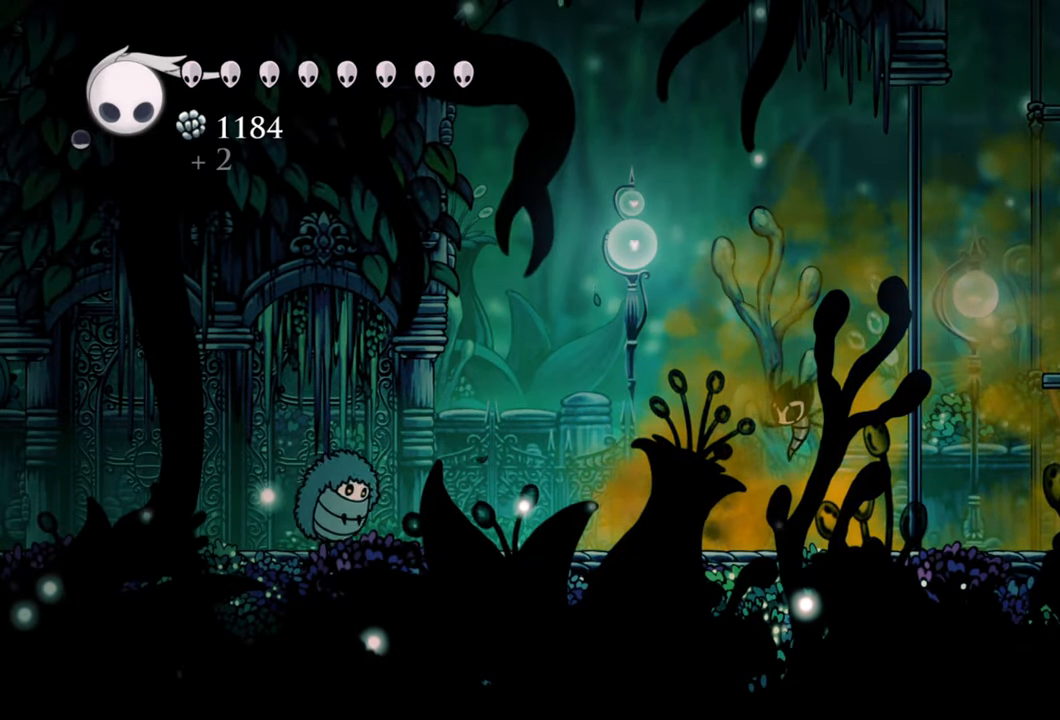
{"buttons": ["DPAD_LEFT"], "right_stick": "center", "events": [[480, "DPAD_LEFT", "down"]]}
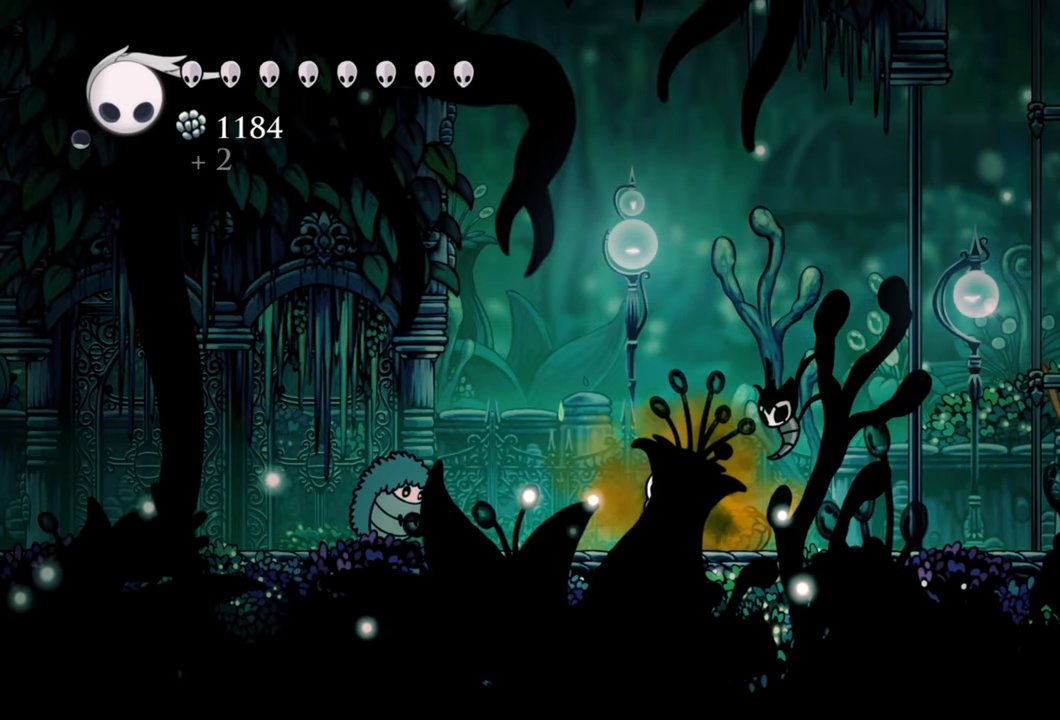
{"buttons": ["DPAD_RIGHT"], "right_stick": "center", "events": [[220, "DPAD_LEFT", "up"], [480, "DPAD_RIGHT", "down"]]}
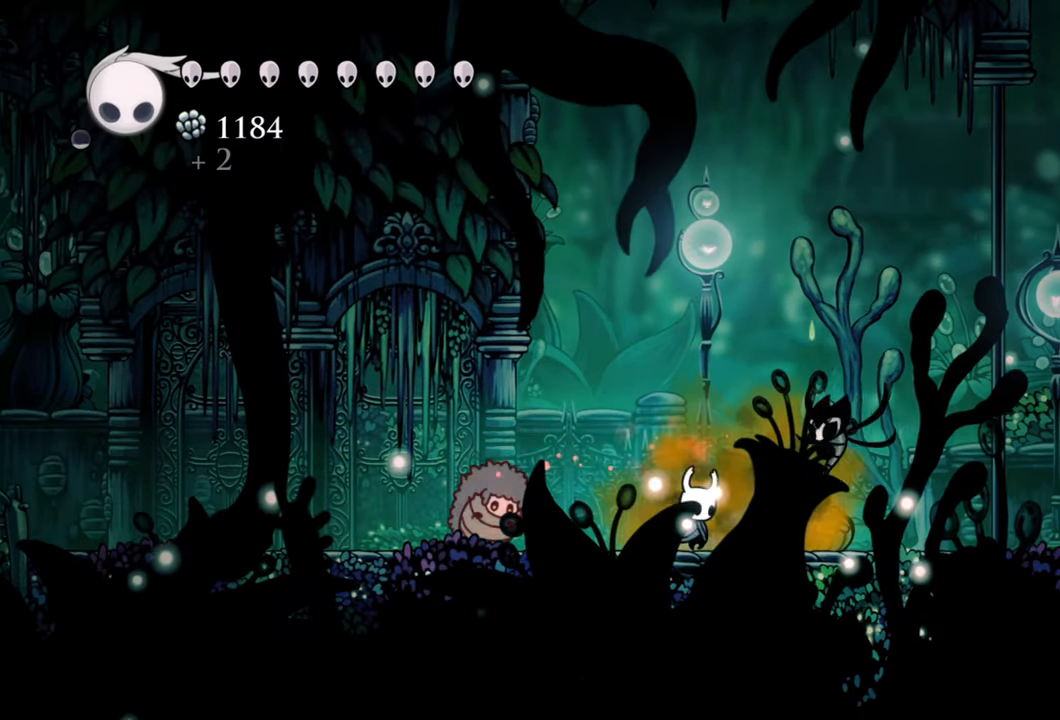
{"buttons": ["A"], "right_stick": "center", "events": [[220, "A", "down"], [240, "DPAD_RIGHT", "up"]]}
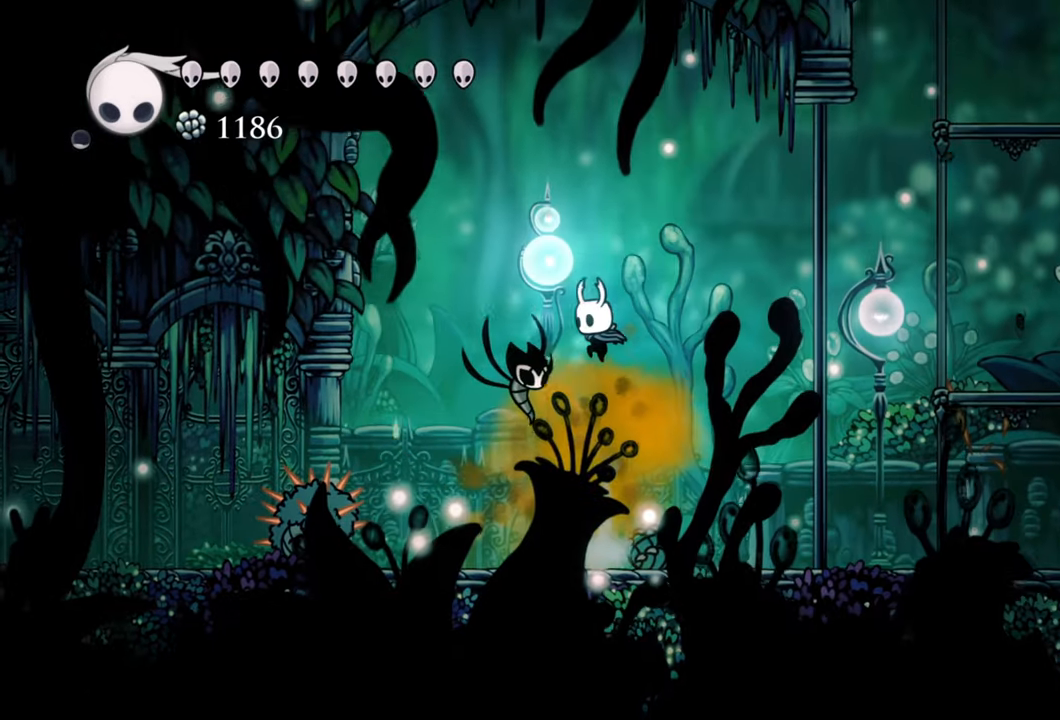
{"buttons": ["DPAD_DOWN", "DPAD_LEFT"], "right_stick": "center", "events": [[40, "DPAD_LEFT", "down"], [100, "DPAD_DOWN", "down"], [340, "A", "up"]]}
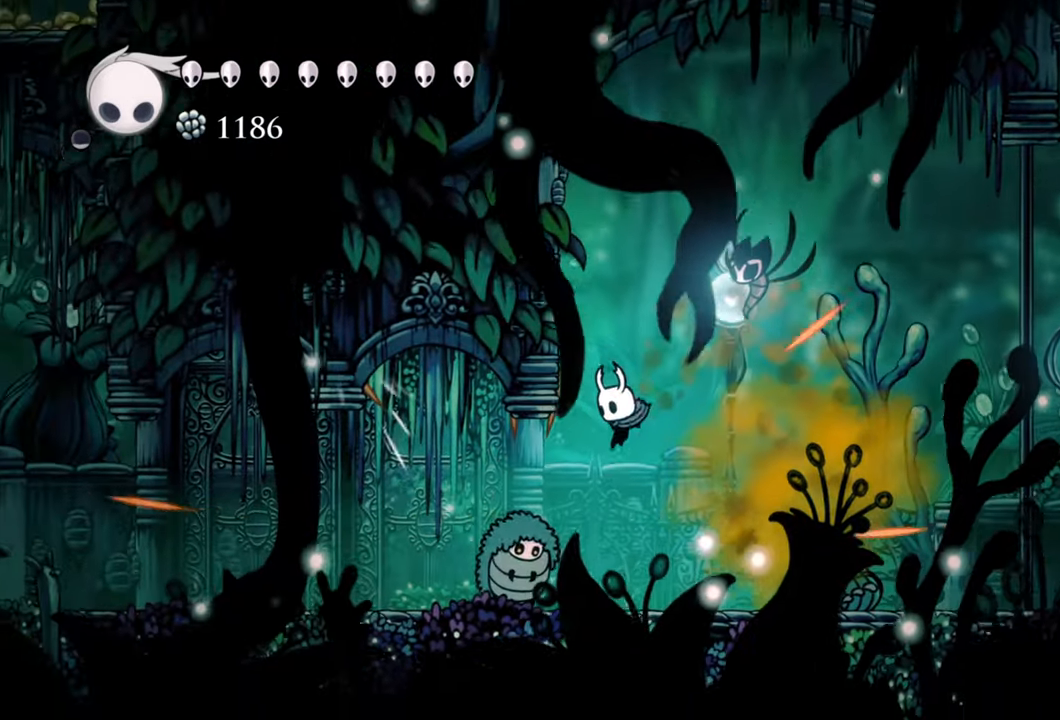
{"buttons": ["DPAD_LEFT"], "right_stick": "center", "events": [[80, "DPAD_DOWN", "up"], [100, "DPAD_LEFT", "up"], [180, "X", "down"], [280, "X", "up"], [500, "DPAD_LEFT", "down"]]}
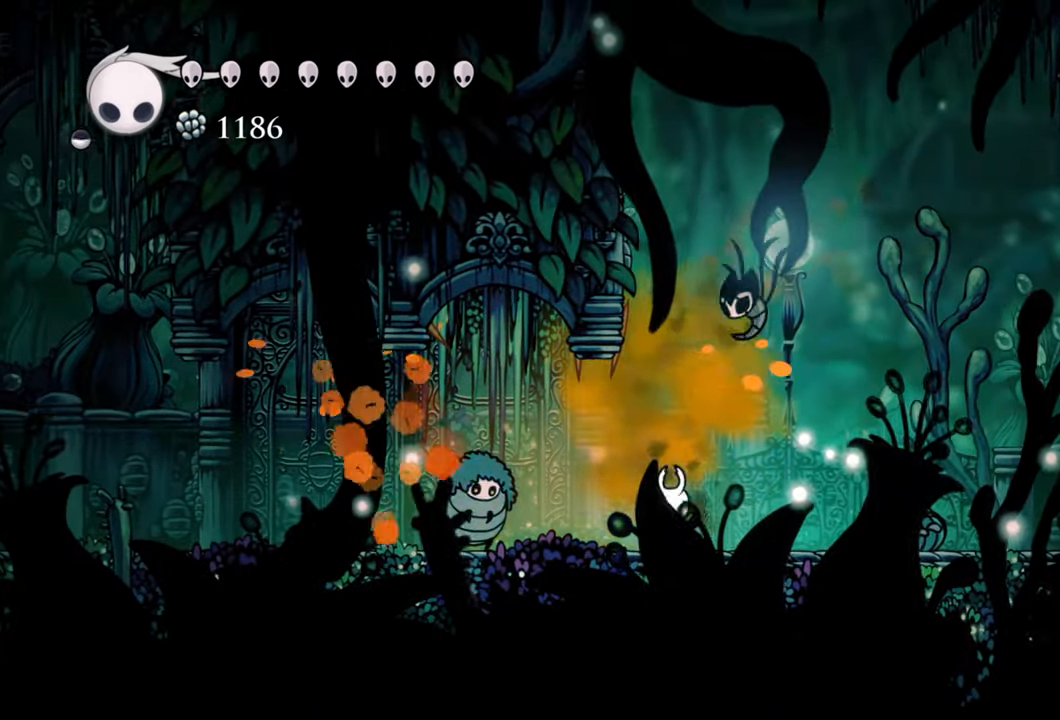
{"buttons": ["DPAD_LEFT"], "right_stick": "center", "events": [[220, "X", "down"], [340, "X", "up"]]}
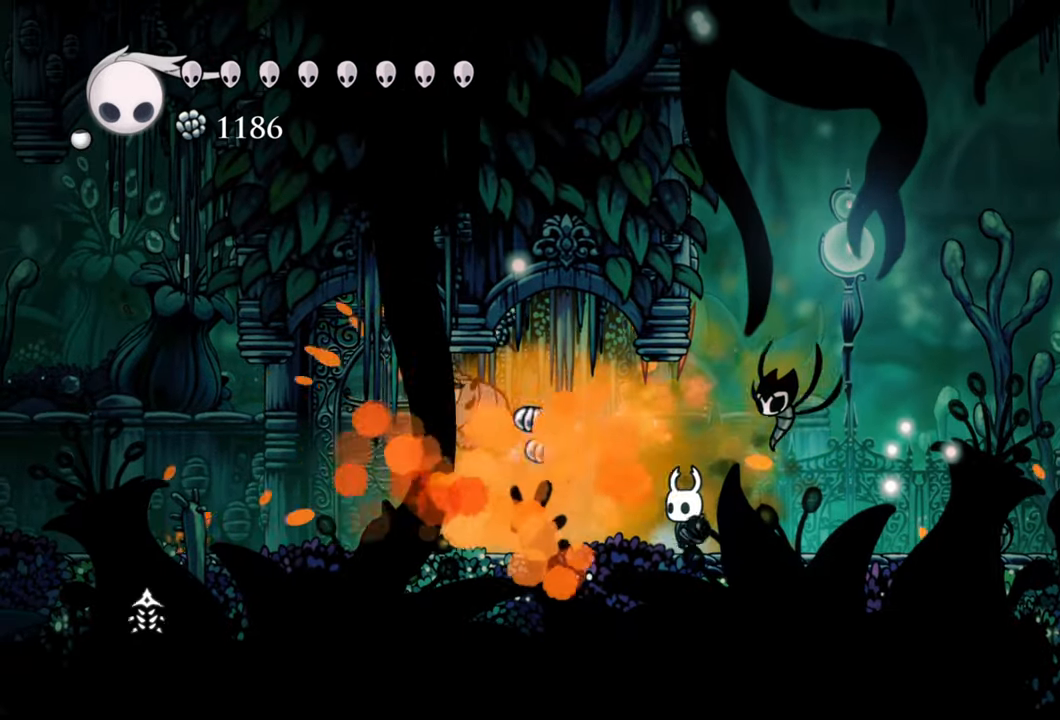
{"buttons": ["R2", "DPAD_LEFT"], "right_stick": "center", "events": [[380, "R2", "down"]]}
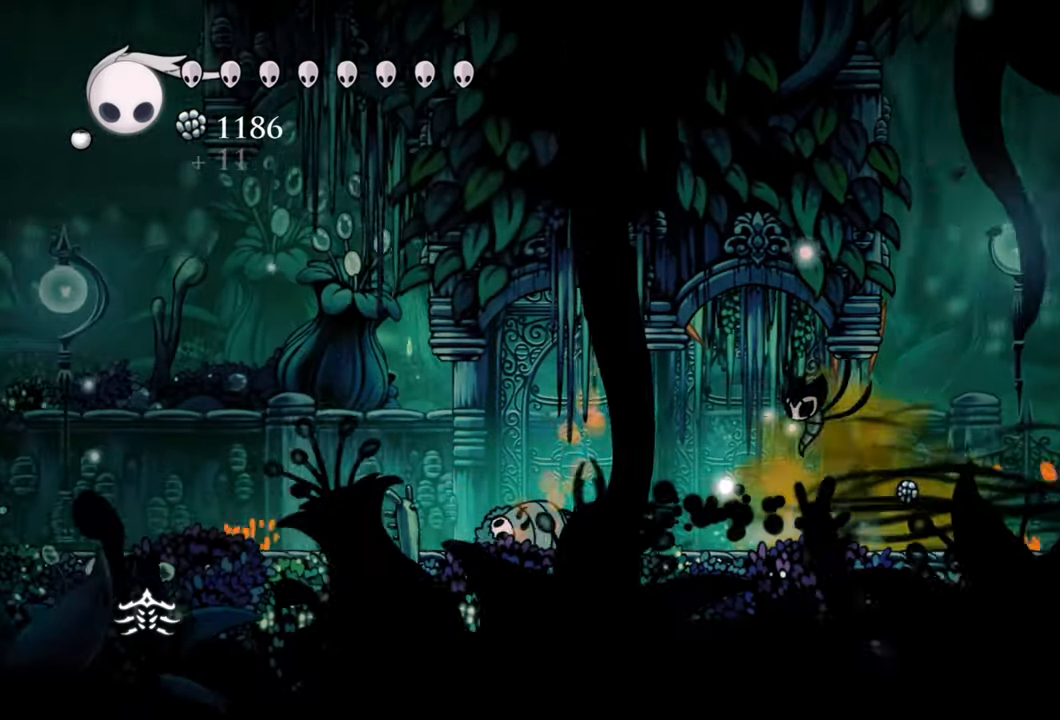
{"buttons": [], "right_stick": "center", "events": [[100, "R2", "up"], [260, "DPAD_LEFT", "up"]]}
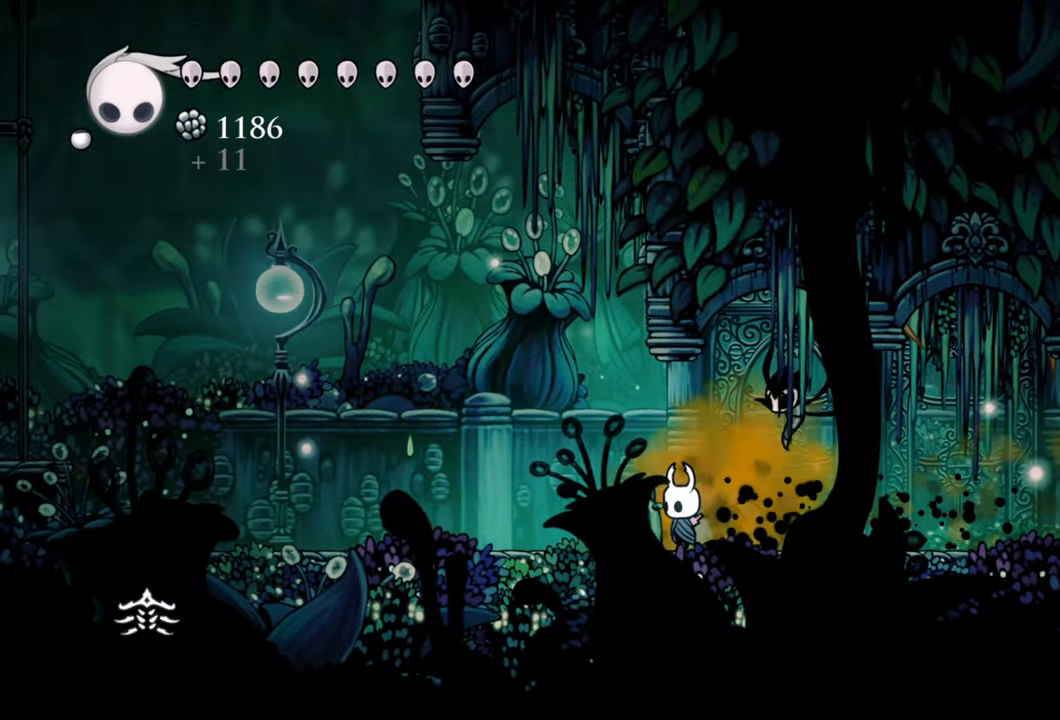
{"buttons": ["L1", "L2"], "right_stick": "center", "events": [[260, "L1", "down"], [420, "L2", "down"]]}
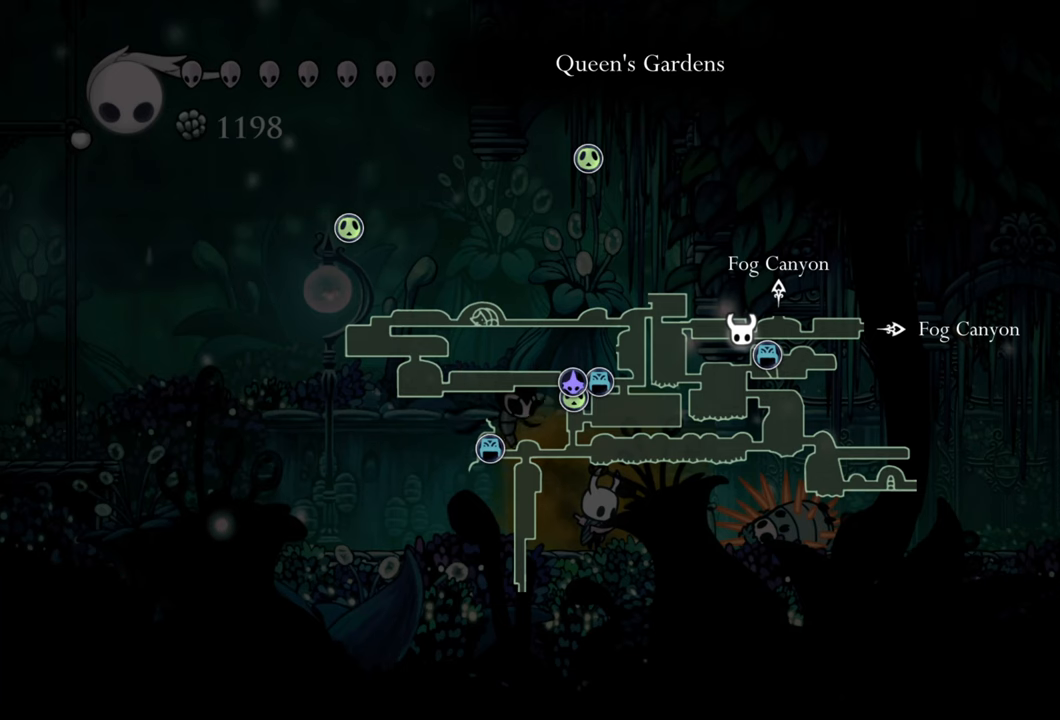
{"buttons": ["L1", "L2"], "right_stick": "center", "events": []}